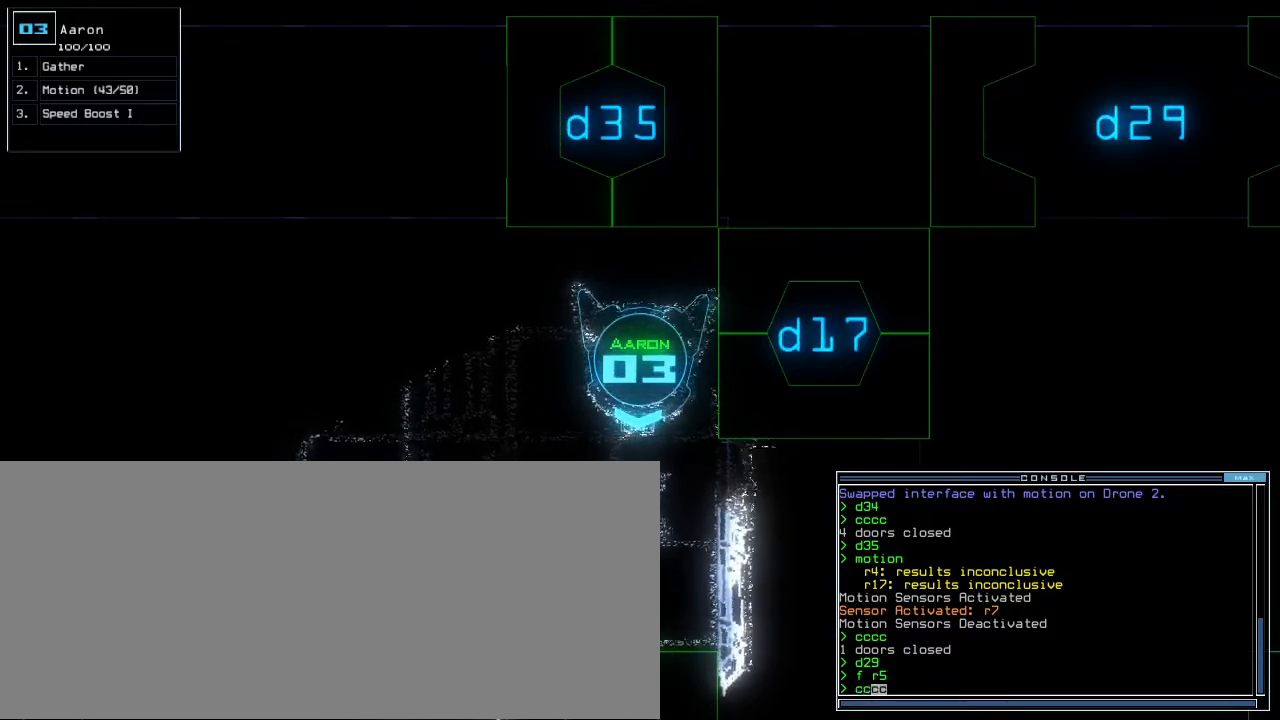
Gameplay with keyboard; each line is a JSON object with the keys held at the frame after it. "events" lists presses ("down") and releases ("up") of ".", "0", "1", "2", "3", "4", "5", "6", "7", "8", "9", "a", "b", "backspace", "c", "caps_lock", "comma", "ctrl_l", "ctrl_r", "d", "down", "e", "equals", "escape", "f", "f8", "g", "h", "i", "j", "k", "l", "left", "m", "minus", "n", "o", "p", "q", "quote", "r", "return", "right", "s", "semicolon", "shift_l", "shift_r", "space", "t", "tab", "tilde", "u", "up", "v", "w", "x", "y" and "z" between this image and that frame as [ms after this image, input, new state], when the widget could be followed in between. No other keys are recorded. Mouse input is not recorded.
{"keys": [], "events": [[40, "return", "down"], [100, "return", "up"], [340, "space", "down"], [400, "space", "up"]]}
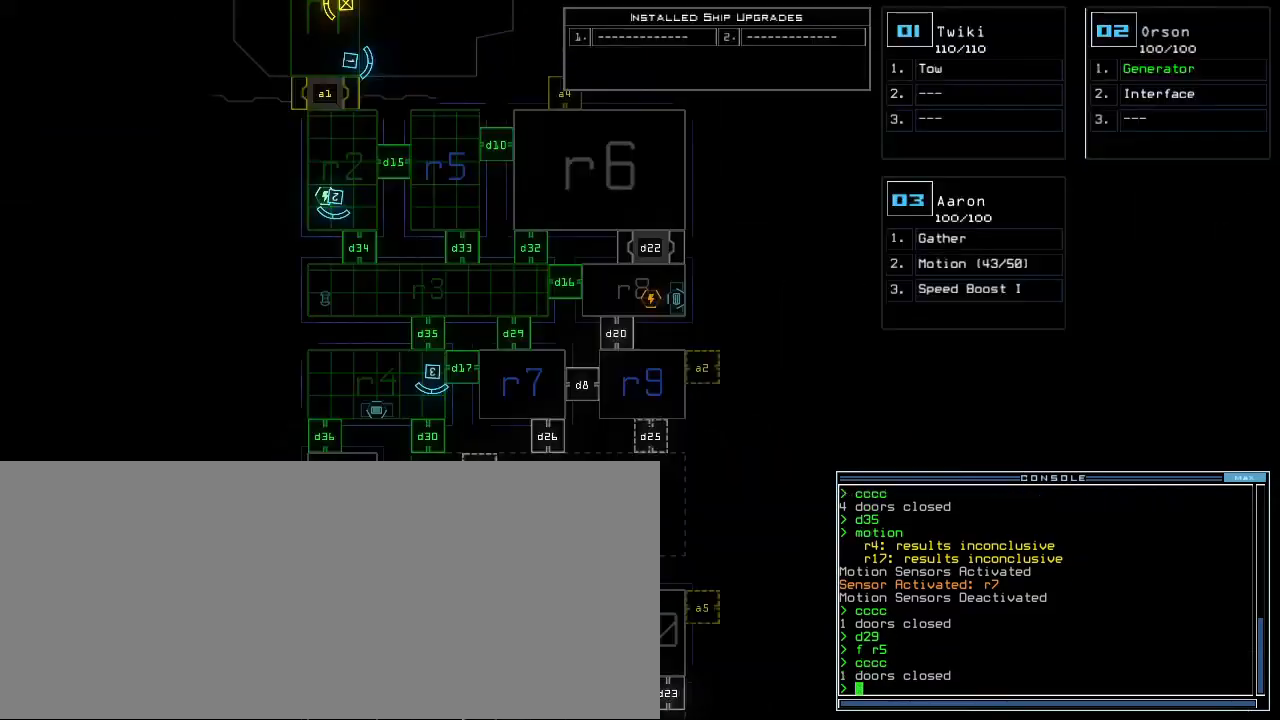
{"keys": [], "events": [[420, "d", "down"], [500, "d", "up"]]}
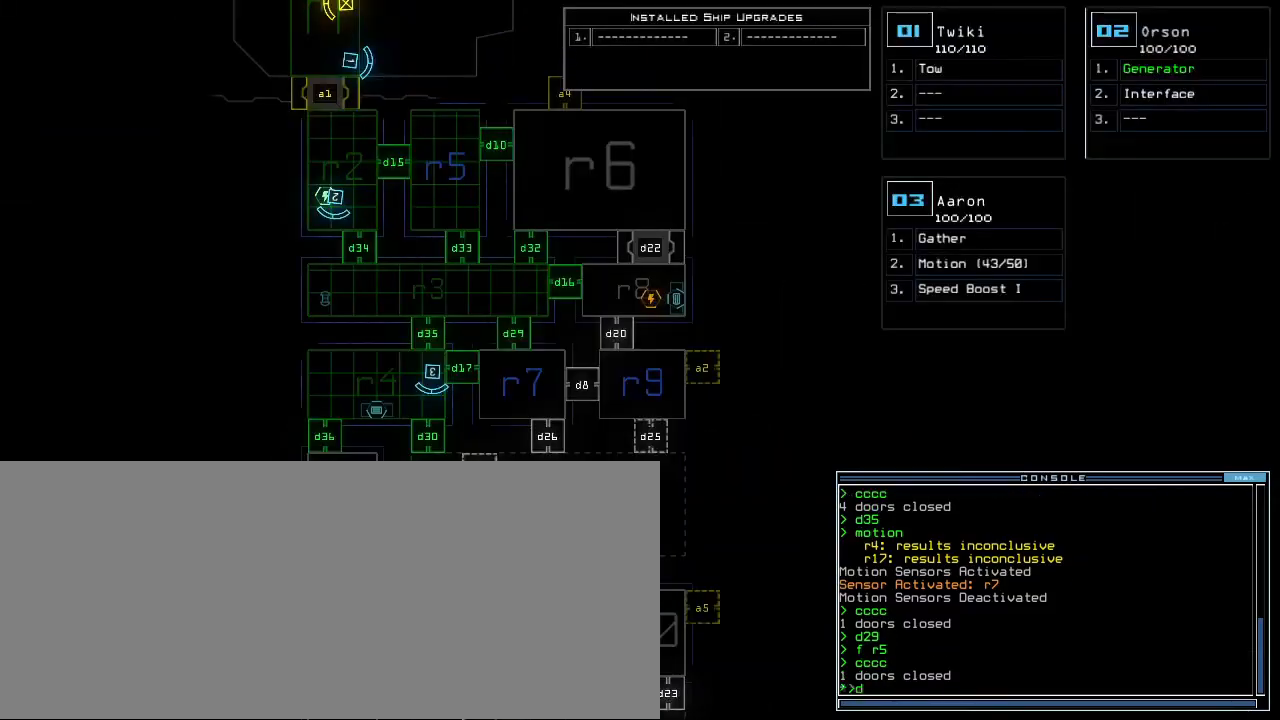
{"keys": [], "events": [[100, "3", "down"], [160, "3", "up"], [240, "3", "down"], [320, "3", "up"], [340, "return", "down"], [400, "return", "up"]]}
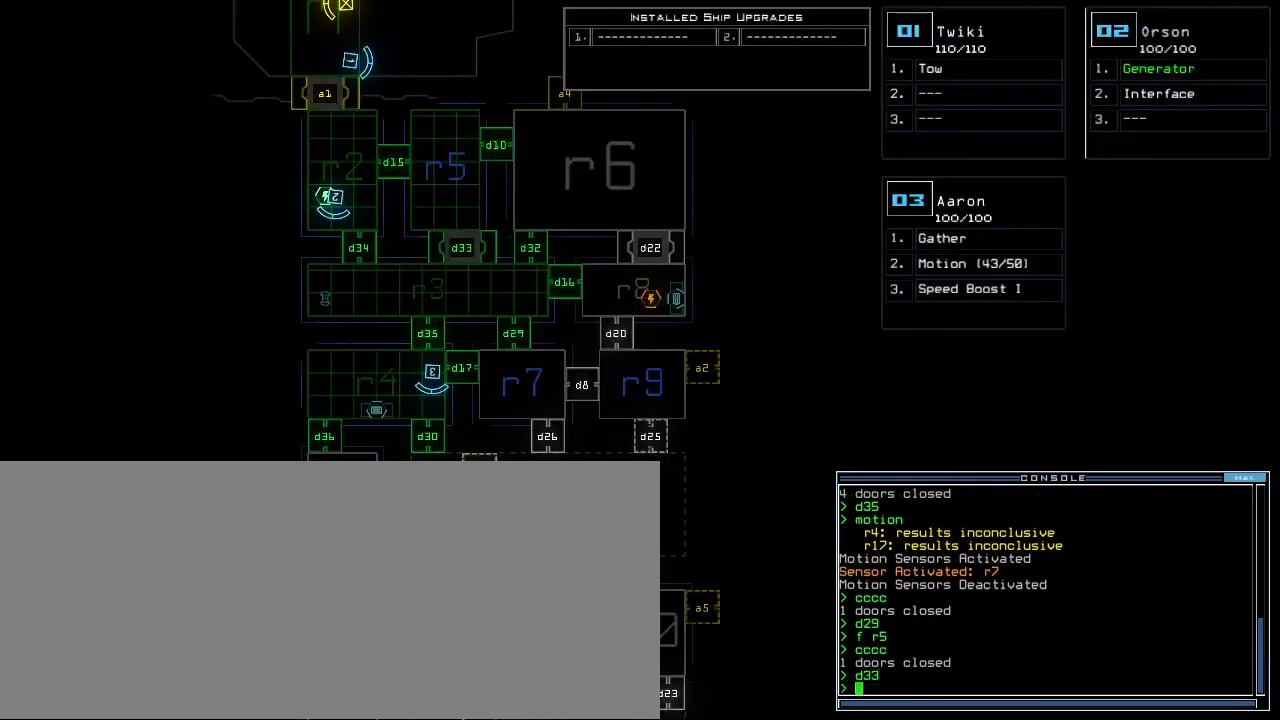
{"keys": [], "events": [[460, "3", "down"], [500, "3", "up"]]}